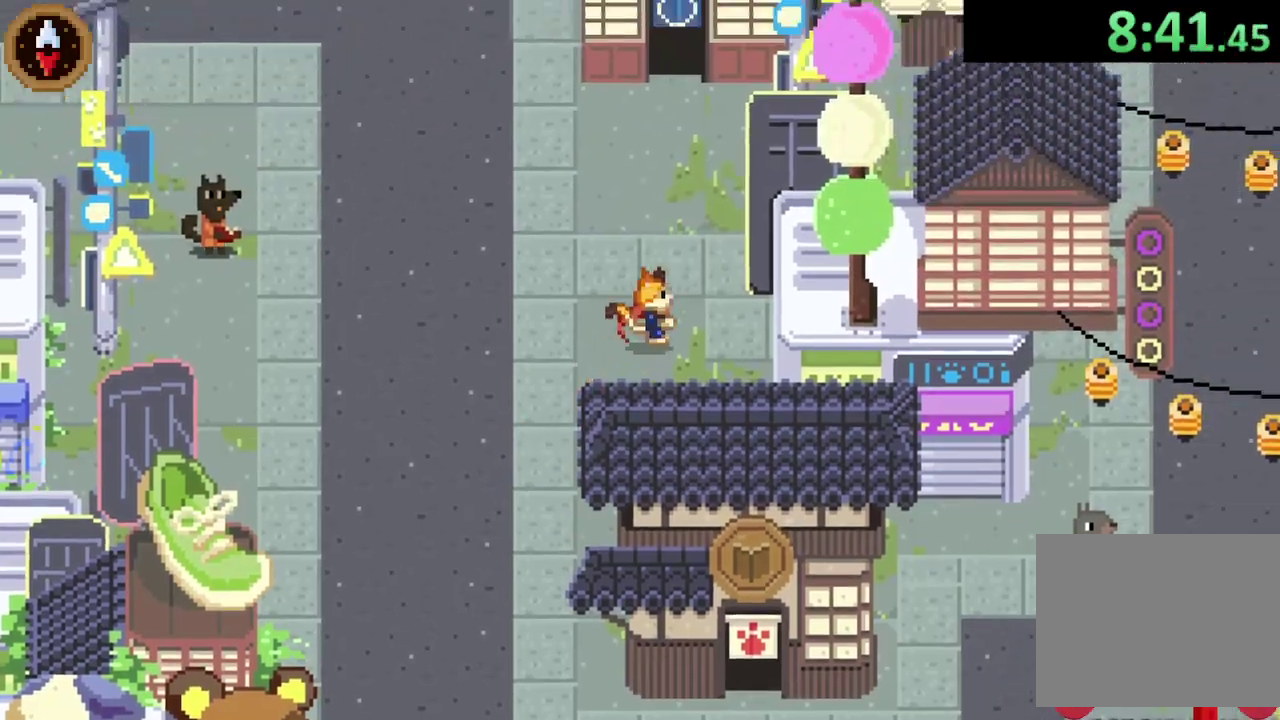
Gameplay with a controller (PlayStation layout); each line is a JSON object with the inputs held at the frame after it. "events" lists button and stick changes between this image and that frame as [ms after this image, input, new state], when the widget could be followed in between.
{"buttons": ["CROSS"], "left_stick": "up", "right_stick": "center", "events": [[133, "CROSS", "up"], [233, "left_stick", "up"], [433, "CROSS", "down"]]}
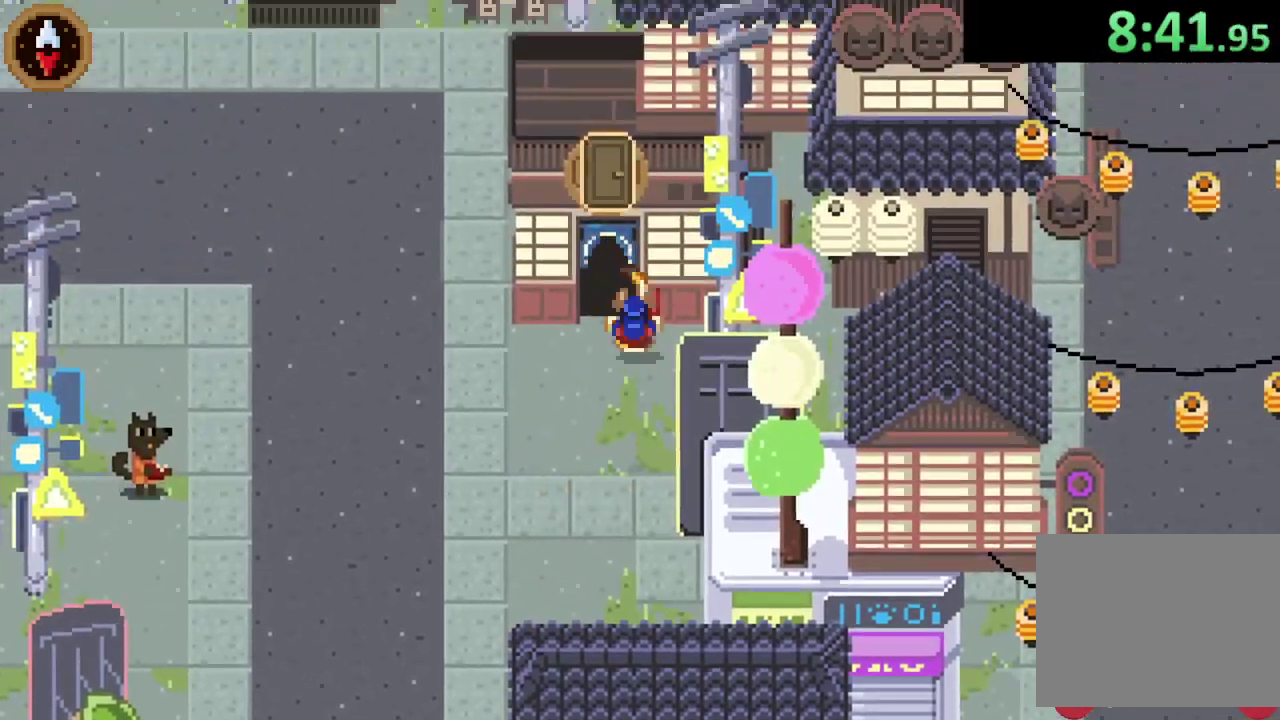
{"buttons": [], "left_stick": "up-left", "right_stick": "center", "events": [[67, "CROSS", "up"], [133, "left_stick", "center"], [400, "left_stick", "up-left"]]}
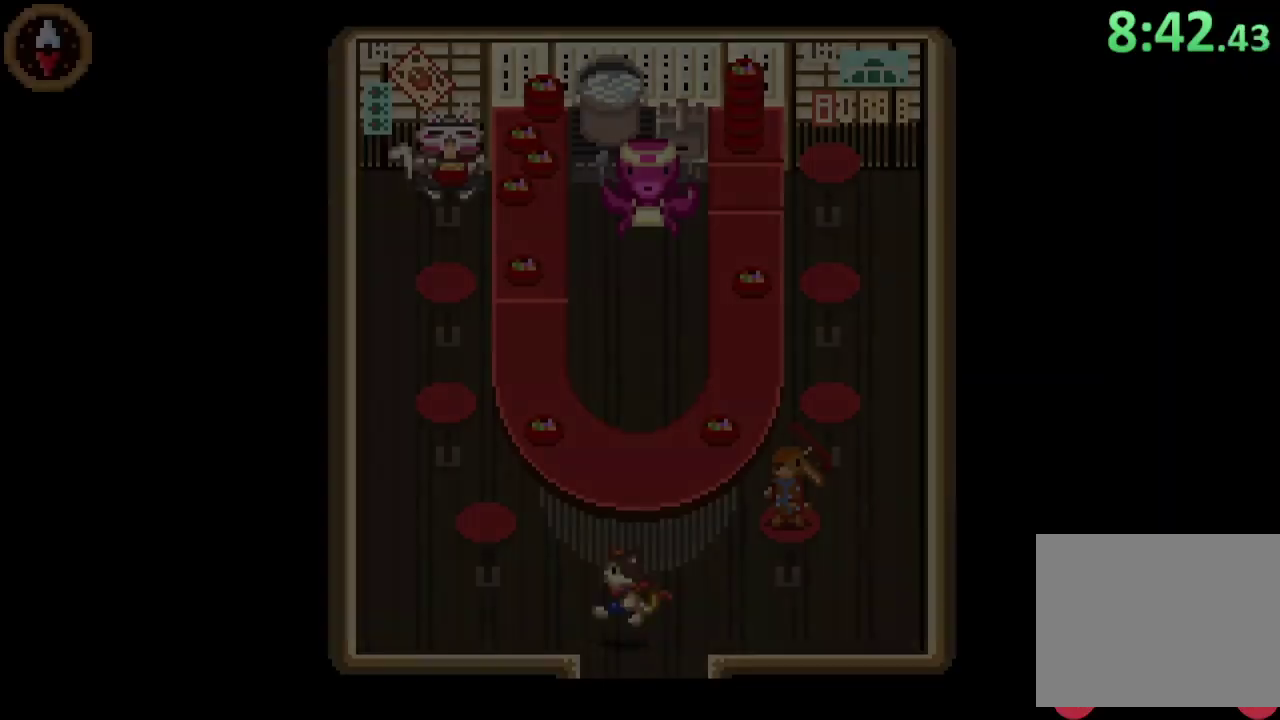
{"buttons": [], "left_stick": "left", "right_stick": "center", "events": [[67, "left_stick", "left"]]}
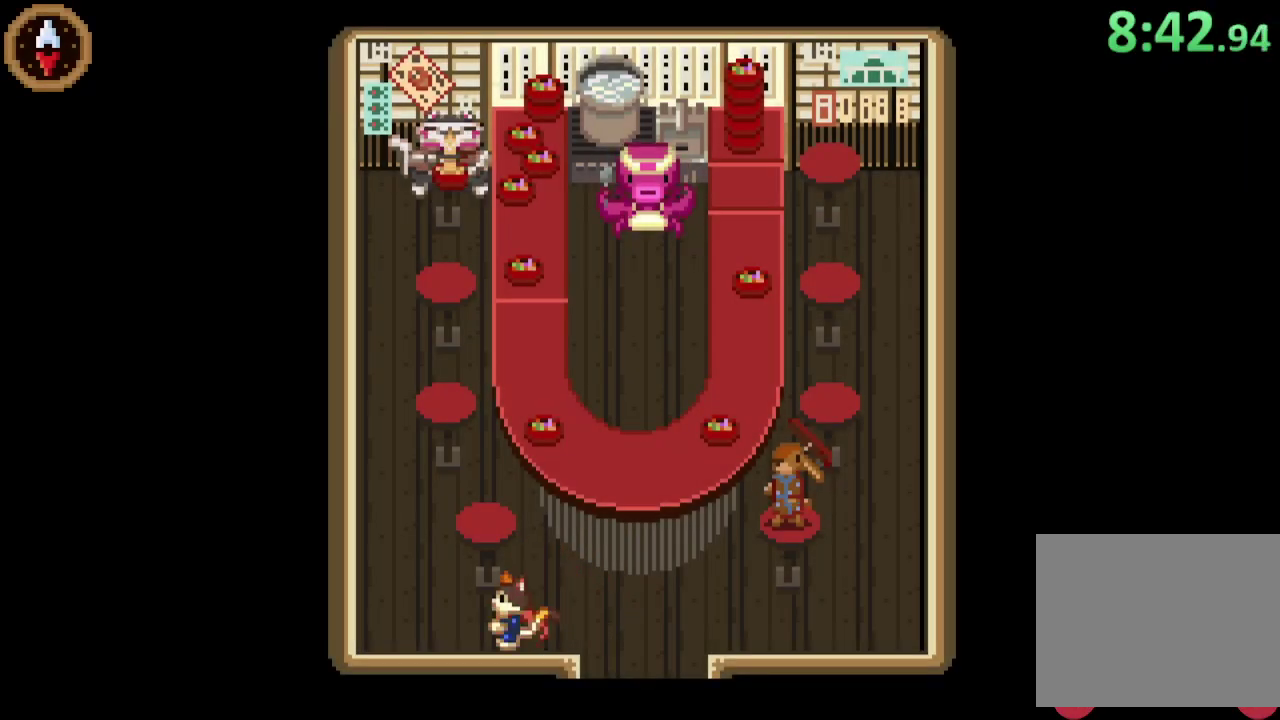
{"buttons": [], "left_stick": "up-left", "right_stick": "center", "events": [[367, "left_stick", "up-left"]]}
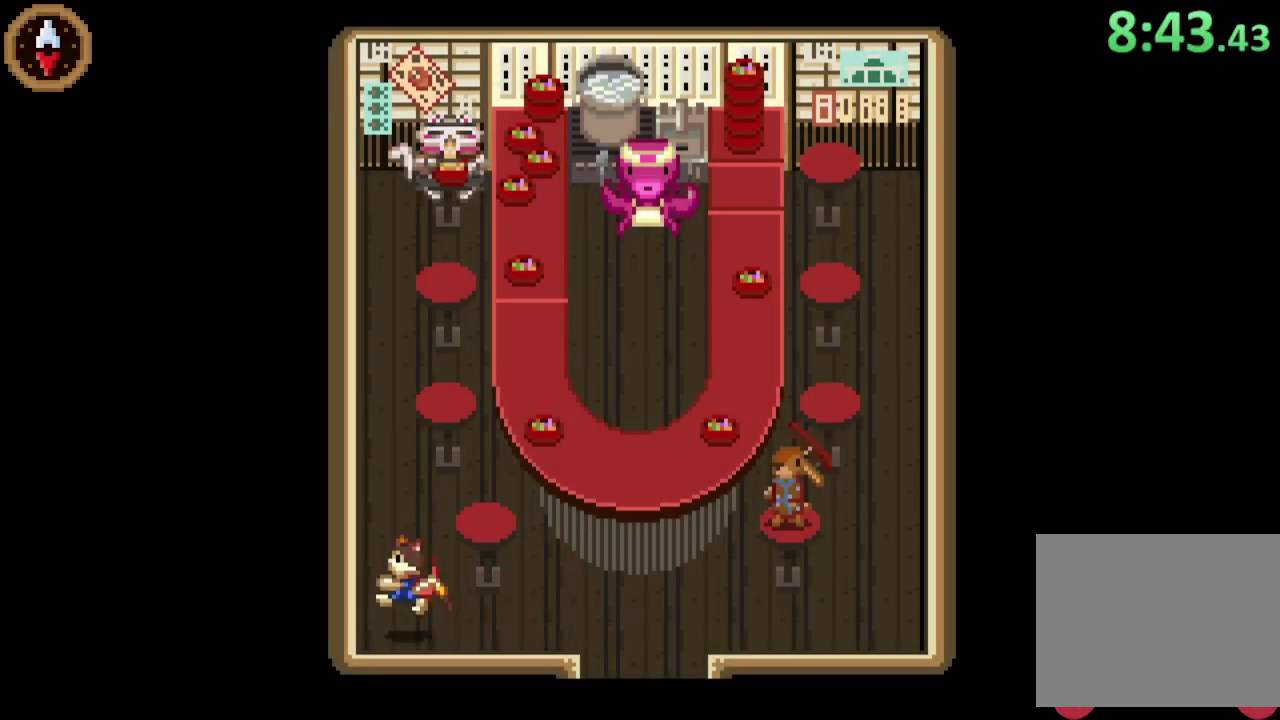
{"buttons": [], "left_stick": "up", "right_stick": "center", "events": [[200, "left_stick", "up"]]}
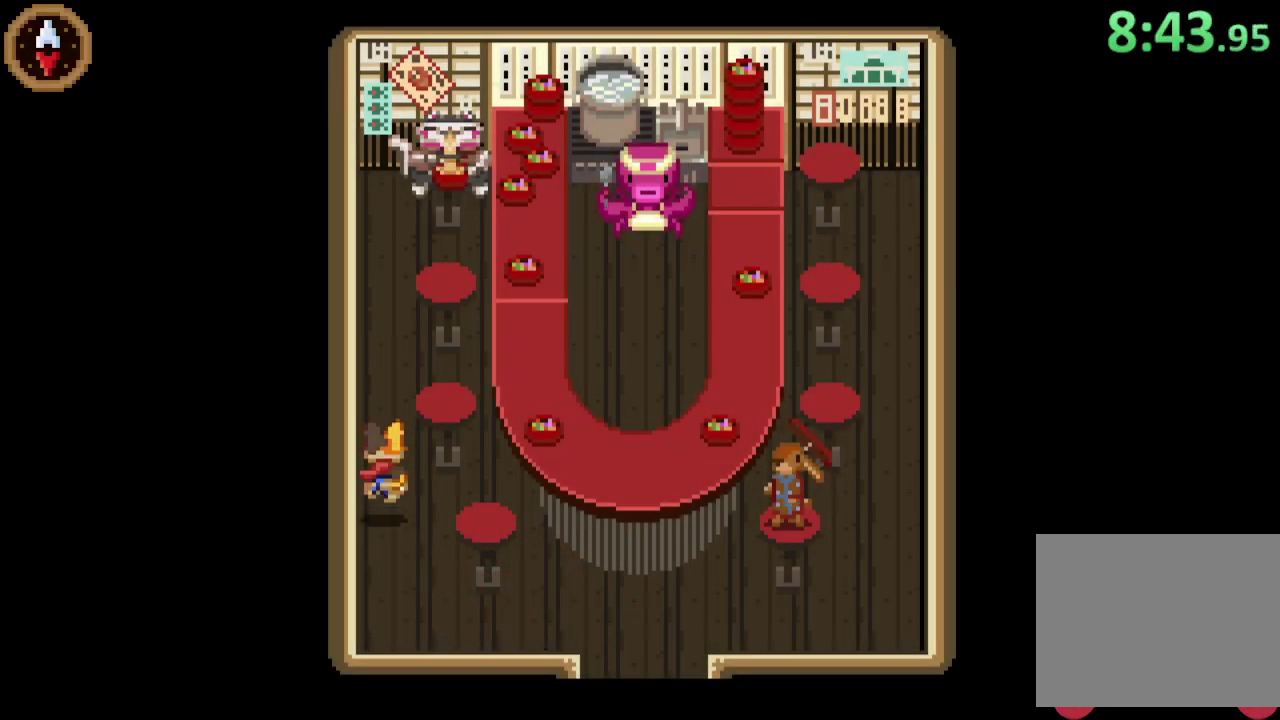
{"buttons": [], "left_stick": "up", "right_stick": "center", "events": []}
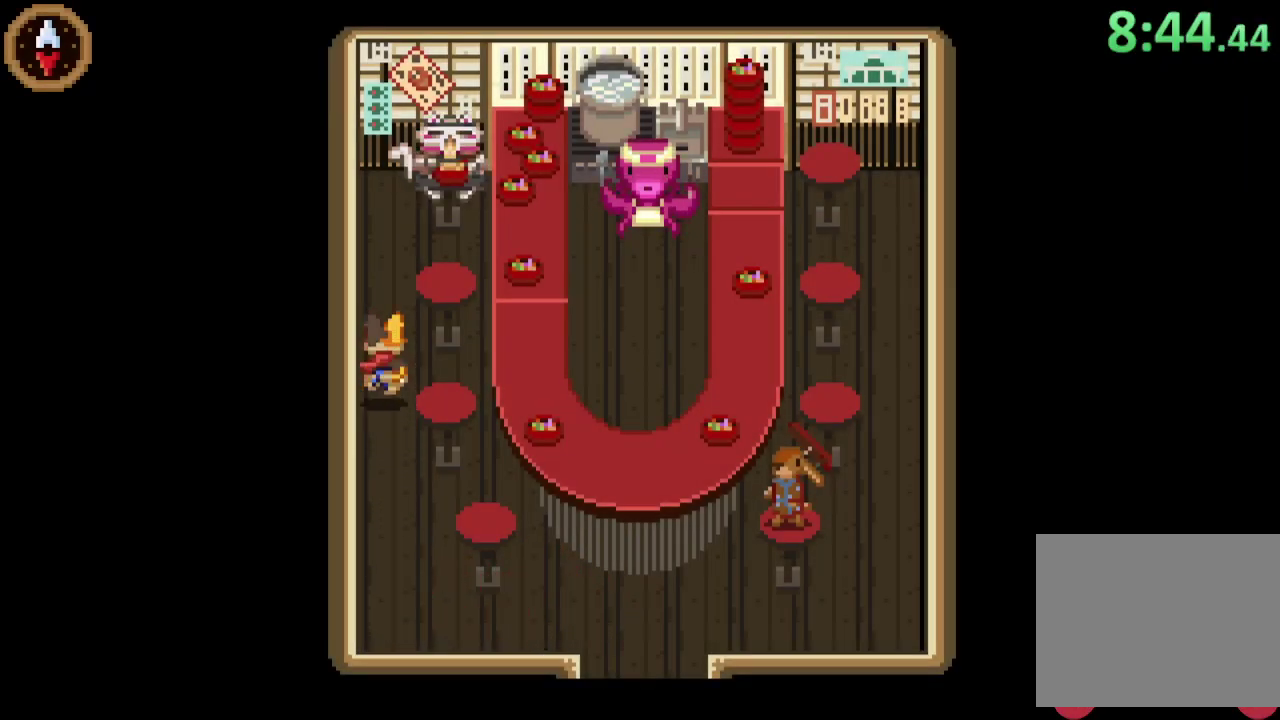
{"buttons": [], "left_stick": "up", "right_stick": "center", "events": []}
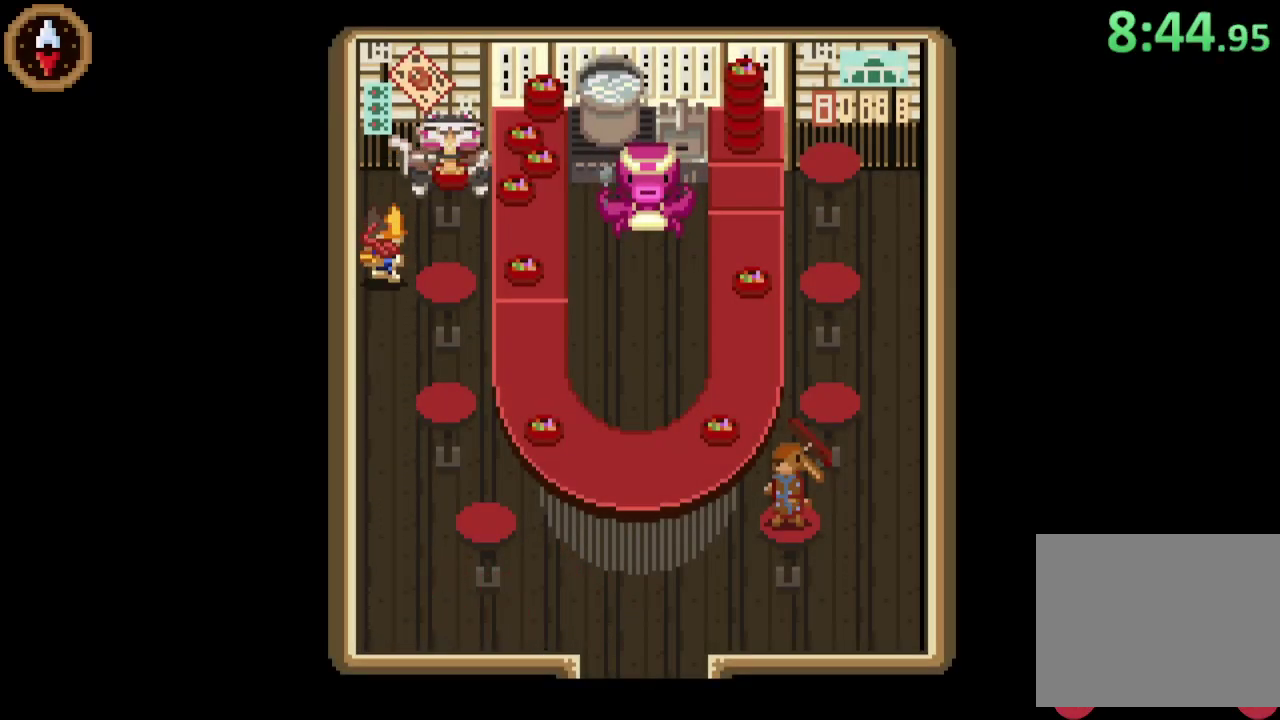
{"buttons": [], "left_stick": "center", "right_stick": "center", "events": [[133, "left_stick", "up-right"], [233, "CROSS", "down"], [367, "left_stick", "center"], [467, "CROSS", "up"]]}
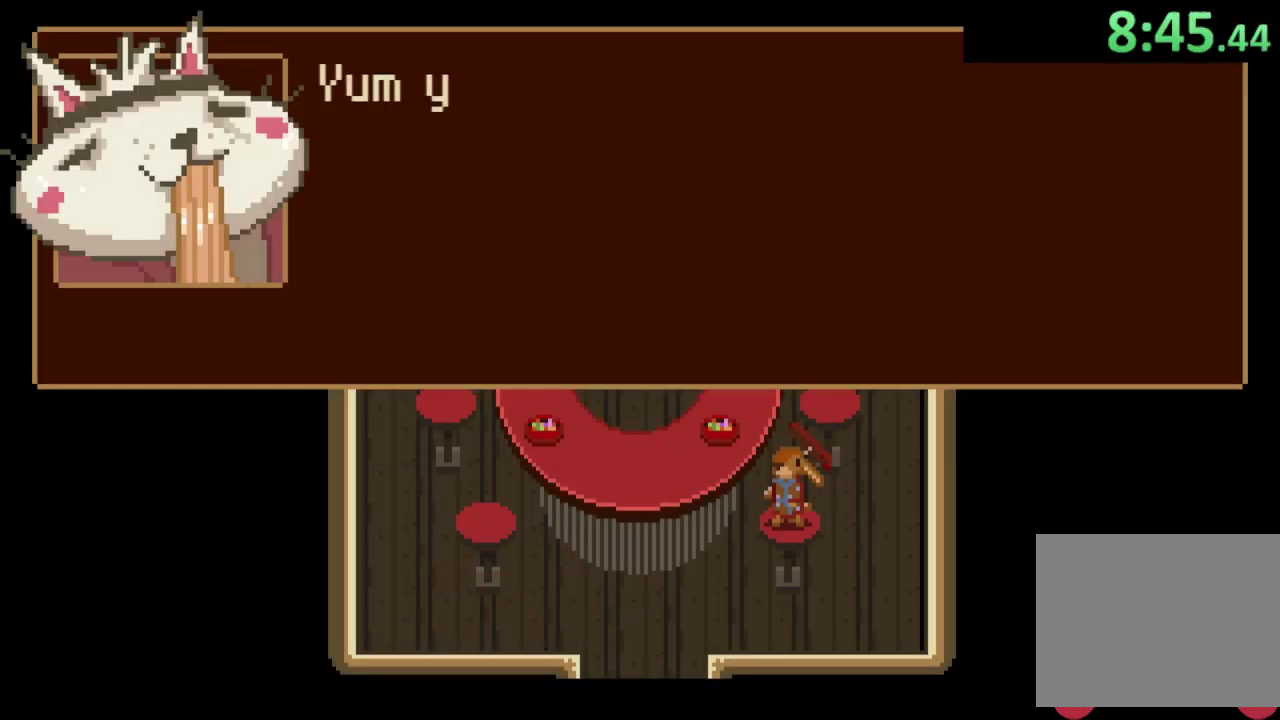
{"buttons": [], "left_stick": "center", "right_stick": "center", "events": [[33, "CROSS", "down"], [100, "CROSS", "up"], [167, "CROSS", "down"], [233, "CROSS", "up"], [400, "CROSS", "down"], [467, "CROSS", "up"]]}